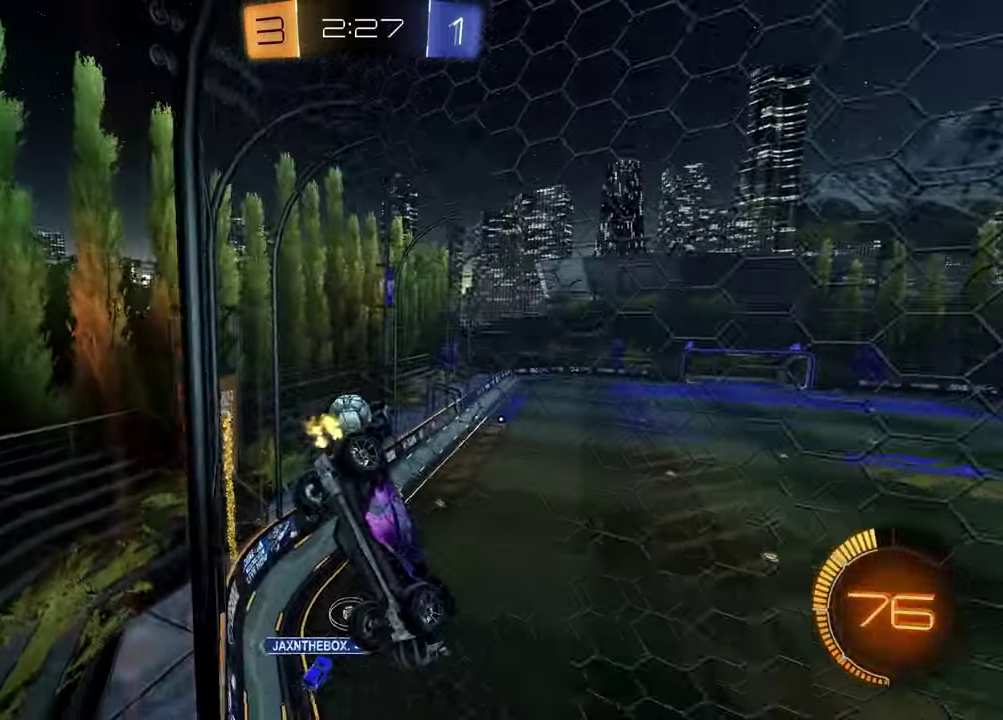
Gameplay with a controller (PlayStation layout); each line is a JSON object with the inputs held at the frame after it. "events" lists button and stick changes between this image and that frame as [ms after this image, input, new state], when the widget could be followed in between. Not read: L1 R2.
{"buttons": ["R1"], "left_stick": "left", "right_stick": "center", "events": [[333, "R1", "down"]]}
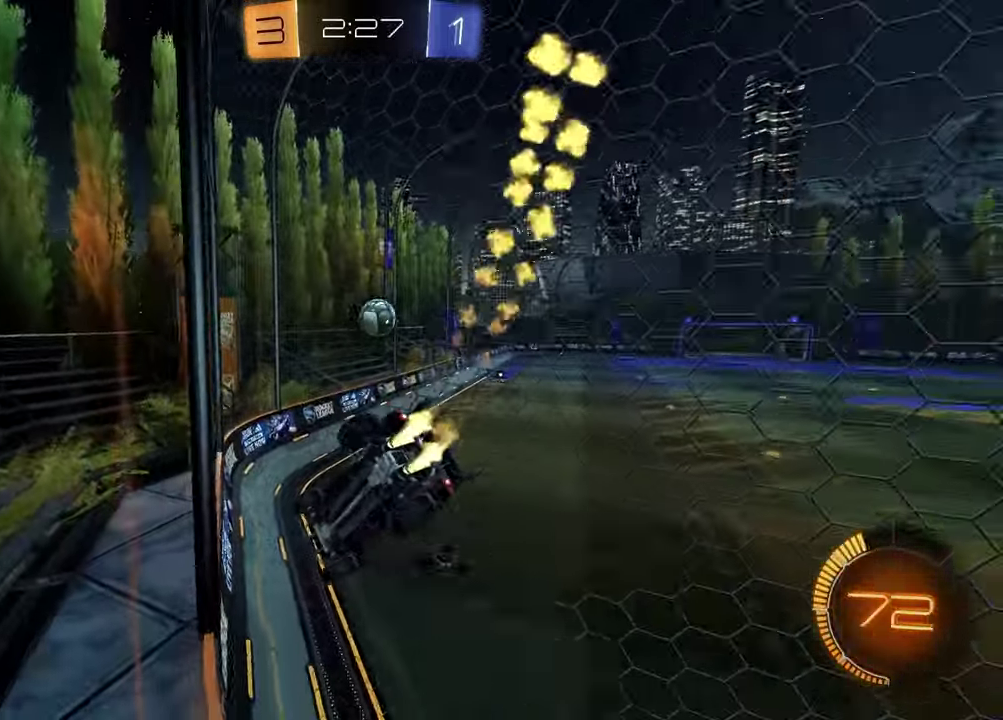
{"buttons": [], "left_stick": "left", "right_stick": "center", "events": [[17, "R1", "up"], [133, "left_stick", "down"], [167, "CROSS", "down"], [417, "CROSS", "up"], [450, "left_stick", "left"]]}
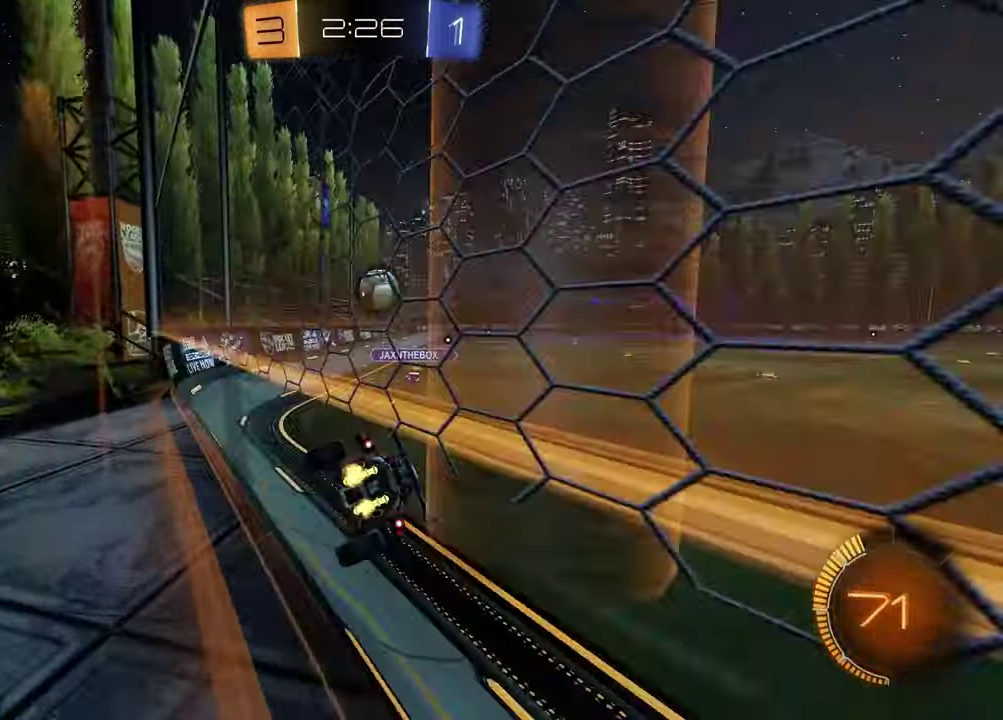
{"buttons": ["R1"], "left_stick": "center", "right_stick": "center", "events": [[67, "CROSS", "down"], [67, "left_stick", "up-left"], [183, "CROSS", "up"], [183, "R1", "down"], [200, "left_stick", "center"], [367, "left_stick", "left"], [500, "left_stick", "center"]]}
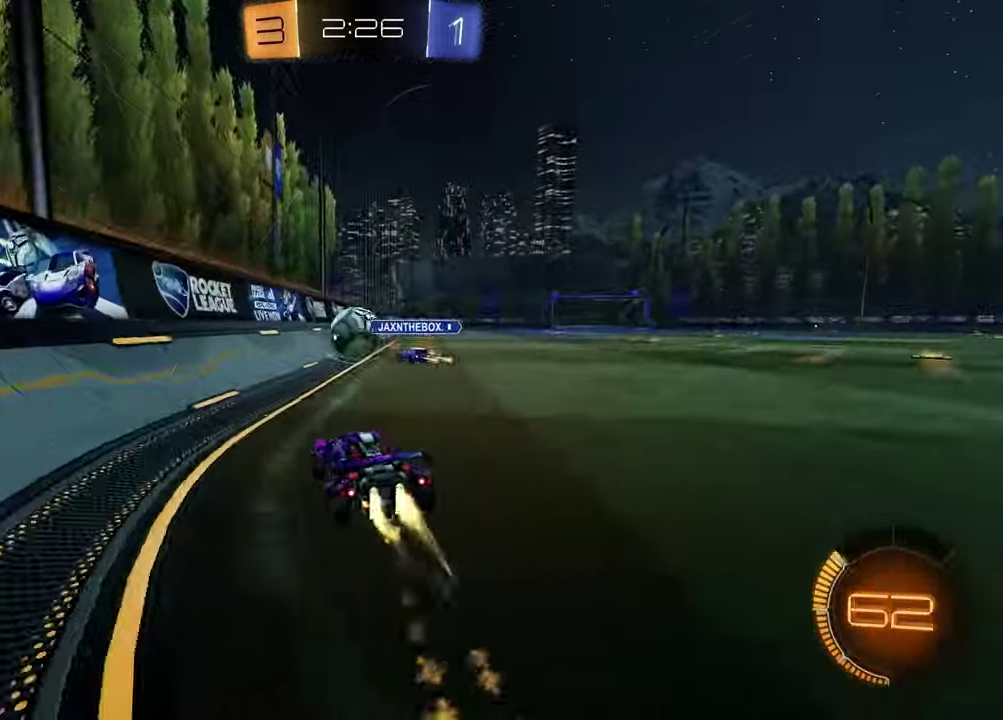
{"buttons": ["R1"], "left_stick": "up-right", "right_stick": "center", "events": [[117, "R1", "up"], [250, "R1", "down"], [450, "left_stick", "up-right"]]}
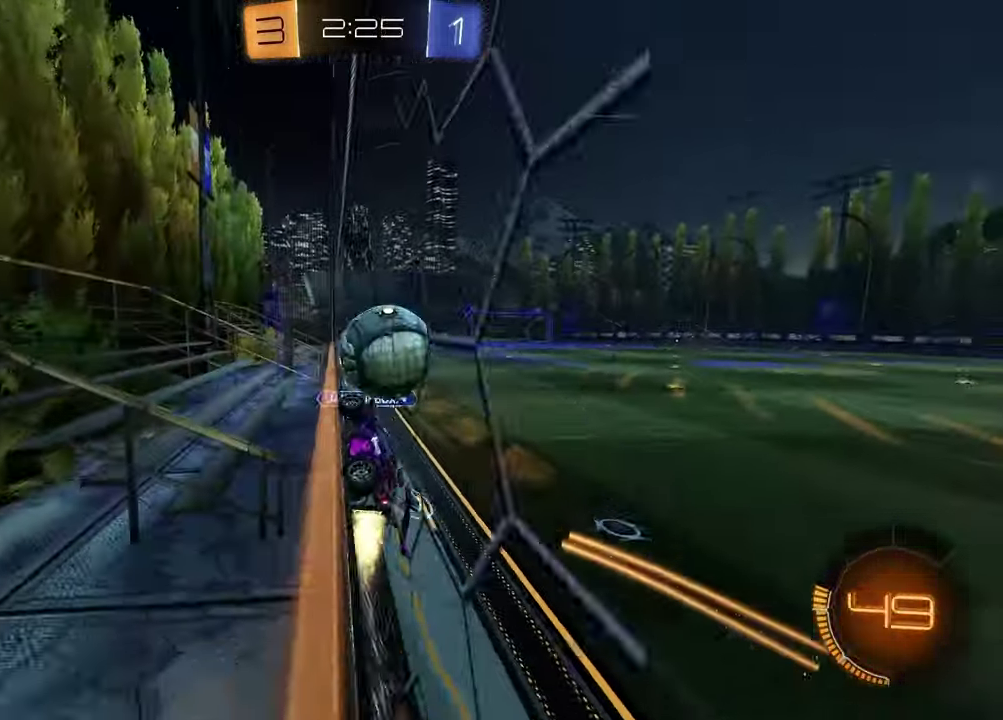
{"buttons": [], "left_stick": "down-left", "right_stick": "center", "events": [[33, "CROSS", "down"], [83, "CROSS", "up"], [83, "left_stick", "down-left"], [133, "CROSS", "down"], [217, "R1", "up"], [233, "CROSS", "up"], [433, "left_stick", "up-right"], [483, "left_stick", "down-left"]]}
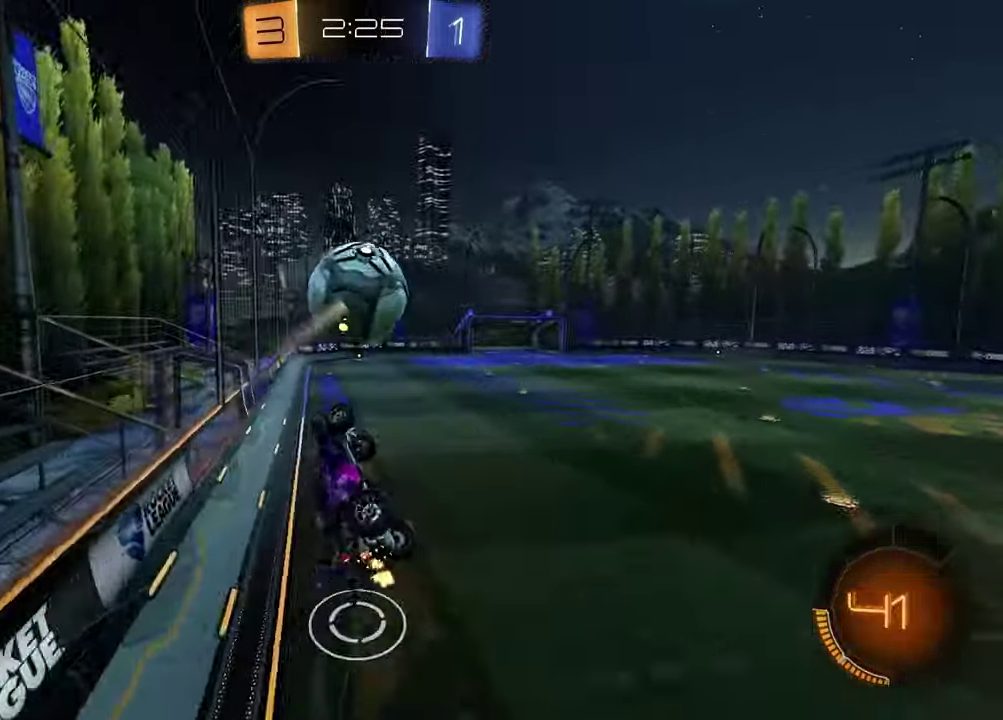
{"buttons": ["SQUARE"], "left_stick": "left", "right_stick": "center", "events": [[83, "left_stick", "left"], [117, "SQUARE", "down"], [133, "R1", "down"], [150, "left_stick", "up-left"], [217, "left_stick", "up"], [283, "left_stick", "up-right"], [367, "R1", "up"], [367, "left_stick", "down-left"], [483, "left_stick", "left"]]}
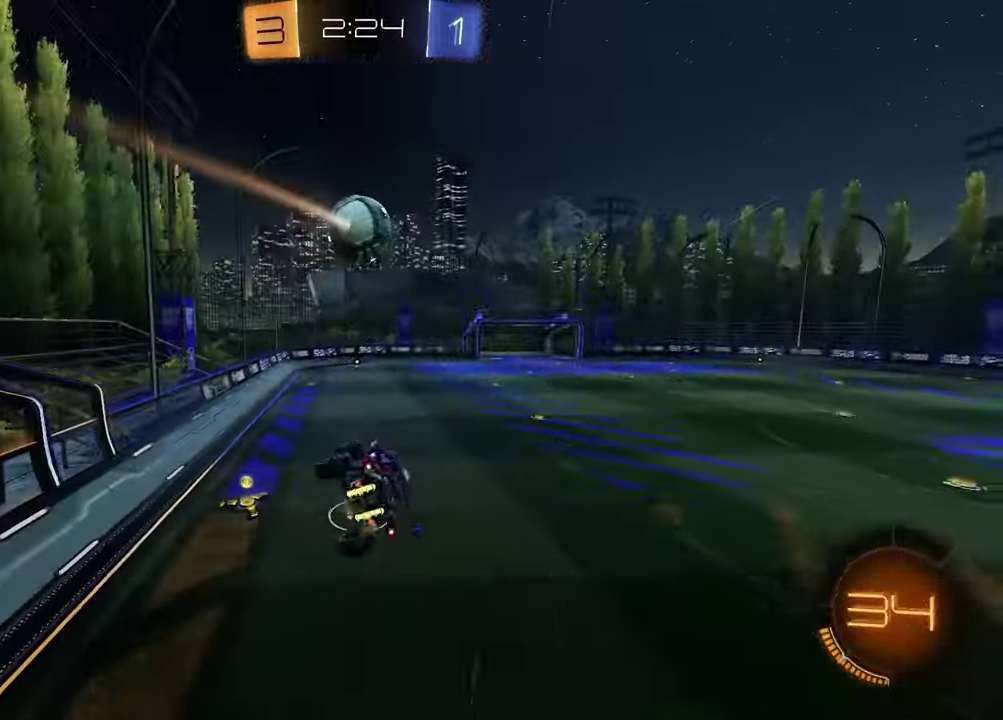
{"buttons": ["SQUARE"], "left_stick": "down", "right_stick": "center", "events": [[50, "R1", "down"], [100, "R1", "up"], [100, "left_stick", "up-left"], [367, "left_stick", "left"], [483, "left_stick", "down"]]}
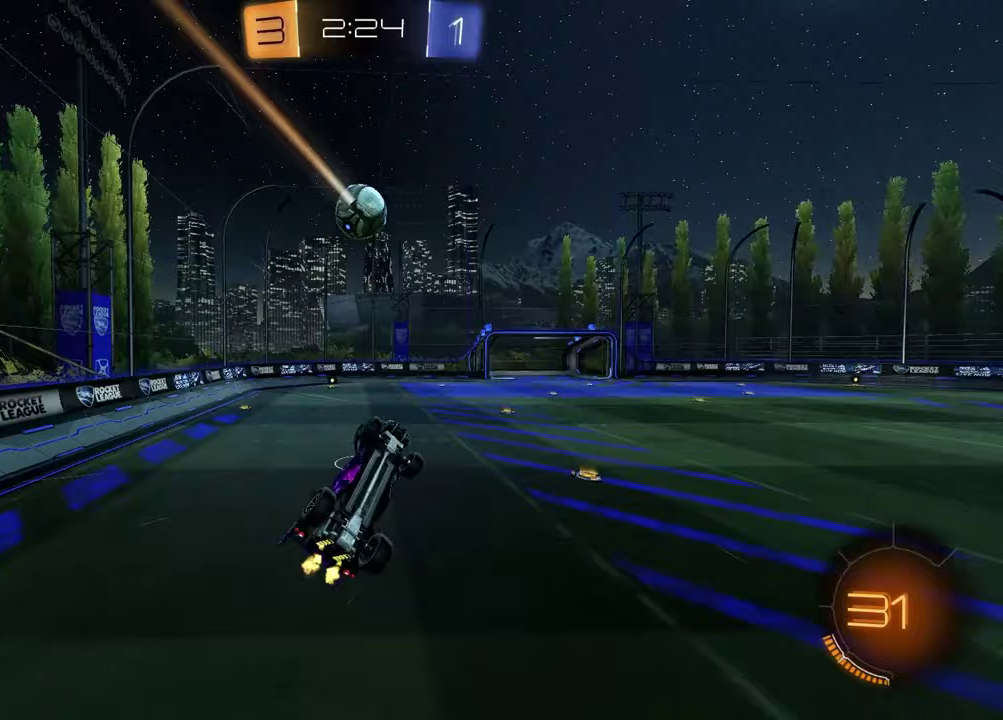
{"buttons": [], "left_stick": "center", "right_stick": "center", "events": [[50, "left_stick", "down-right"], [100, "left_stick", "right"], [150, "left_stick", "center"], [283, "SQUARE", "up"], [317, "left_stick", "up-right"], [467, "left_stick", "center"]]}
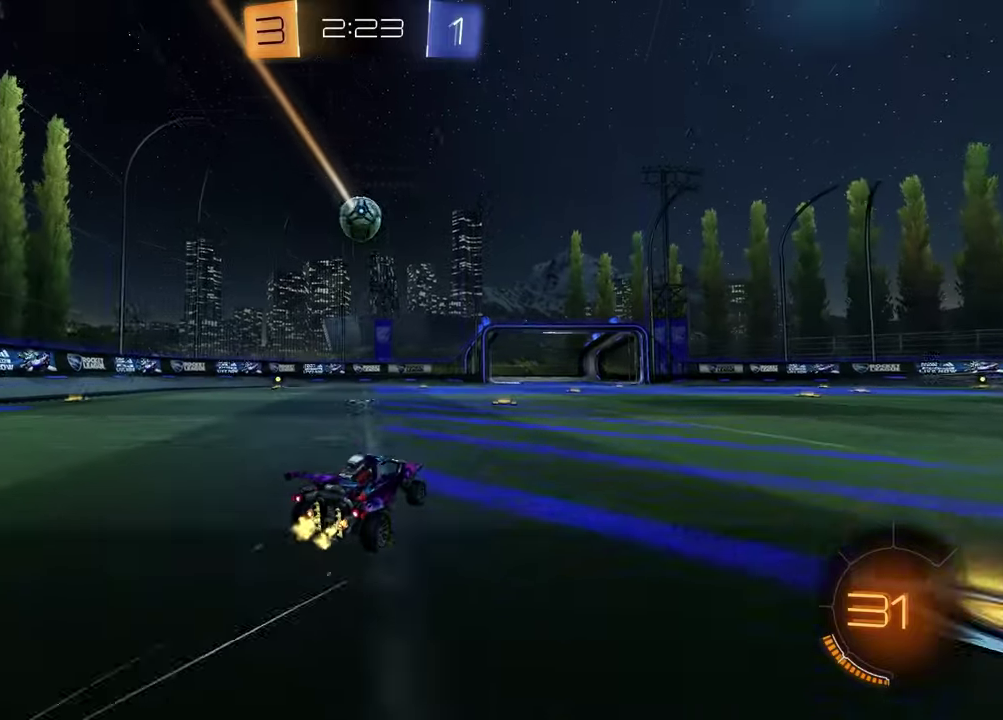
{"buttons": ["L2"], "left_stick": "center", "right_stick": "center", "events": [[500, "L2", "down"]]}
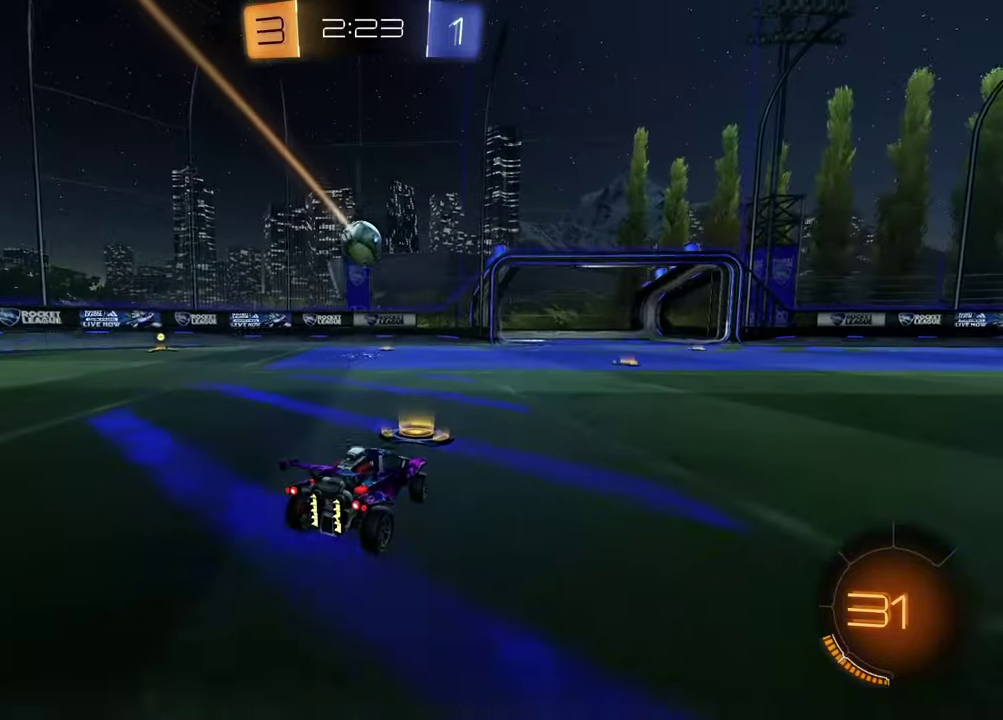
{"buttons": [], "left_stick": "center", "right_stick": "center", "events": [[183, "L2", "up"]]}
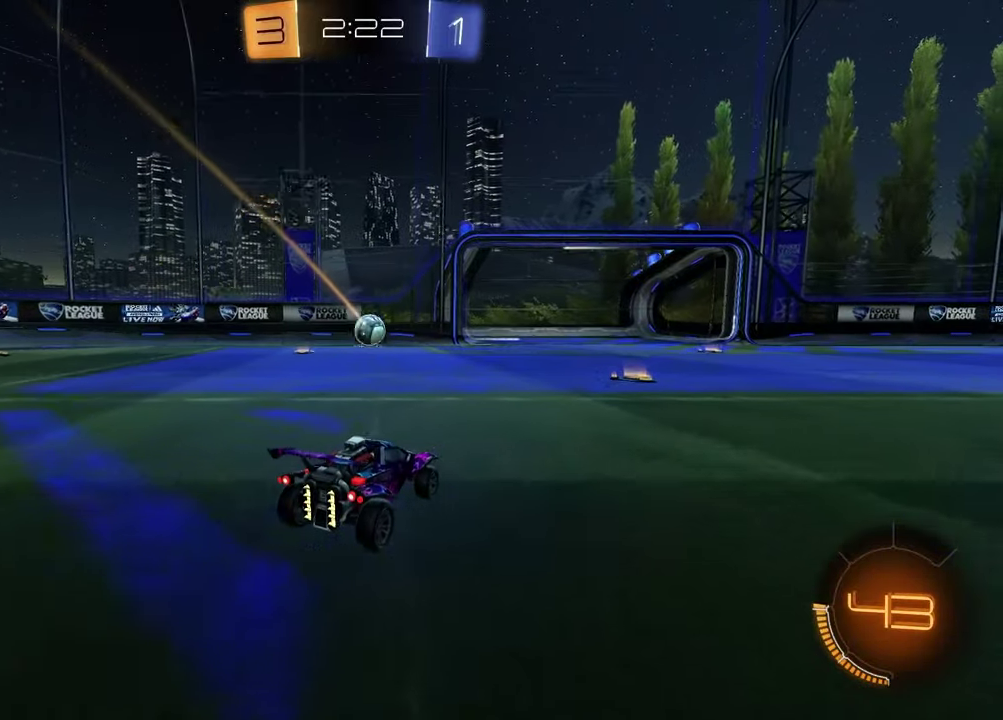
{"buttons": [], "left_stick": "center", "right_stick": "center", "events": [[283, "left_stick", "right"], [383, "left_stick", "up-right"], [433, "left_stick", "center"]]}
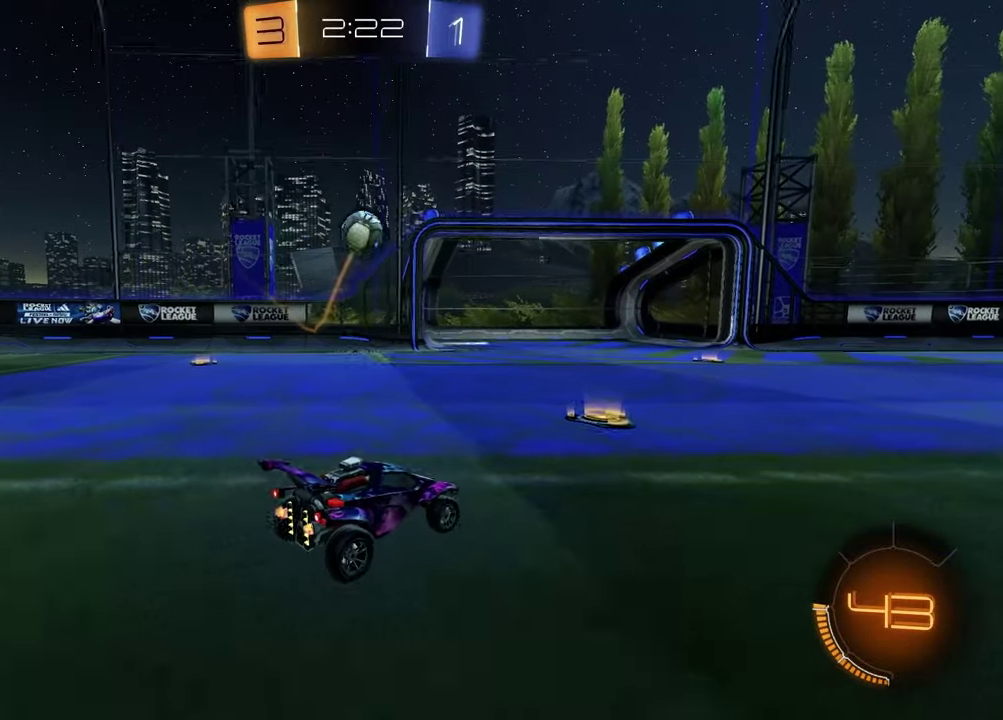
{"buttons": [], "left_stick": "right", "right_stick": "center", "events": [[67, "left_stick", "right"]]}
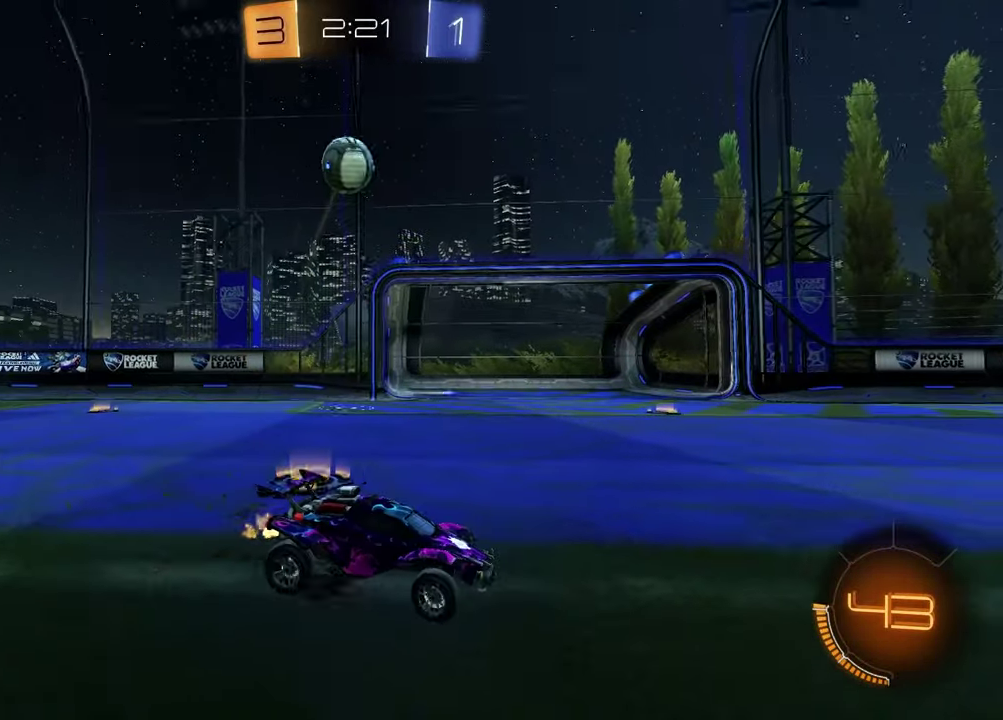
{"buttons": [], "left_stick": "center", "right_stick": "center", "events": [[500, "left_stick", "center"]]}
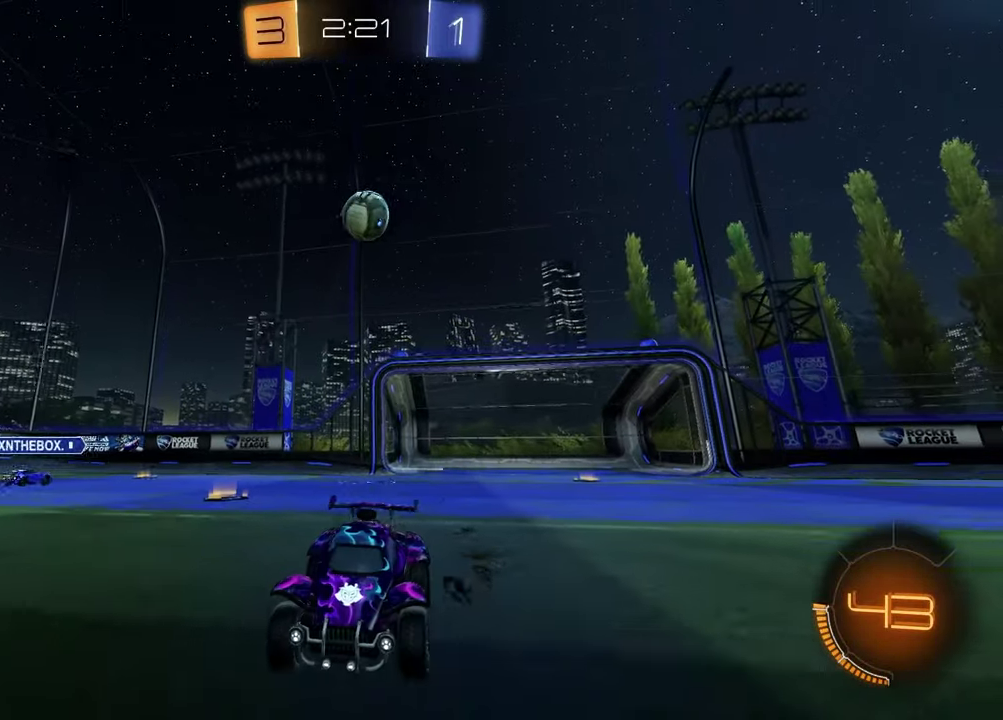
{"buttons": [], "left_stick": "left", "right_stick": "center", "events": [[50, "left_stick", "left"]]}
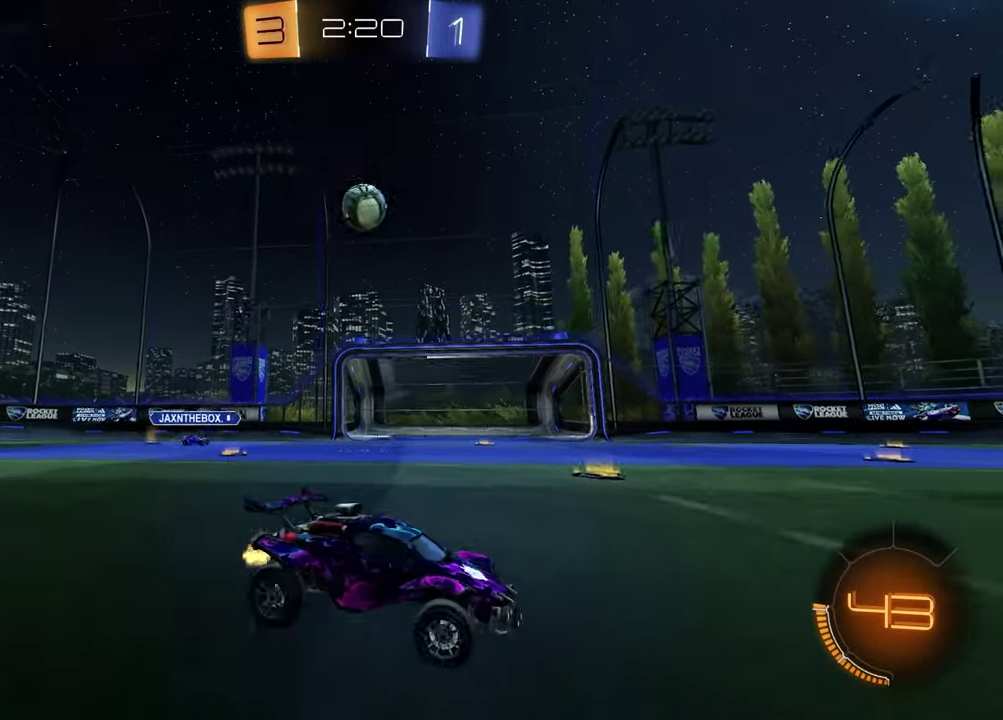
{"buttons": [], "left_stick": "left", "right_stick": "center", "events": []}
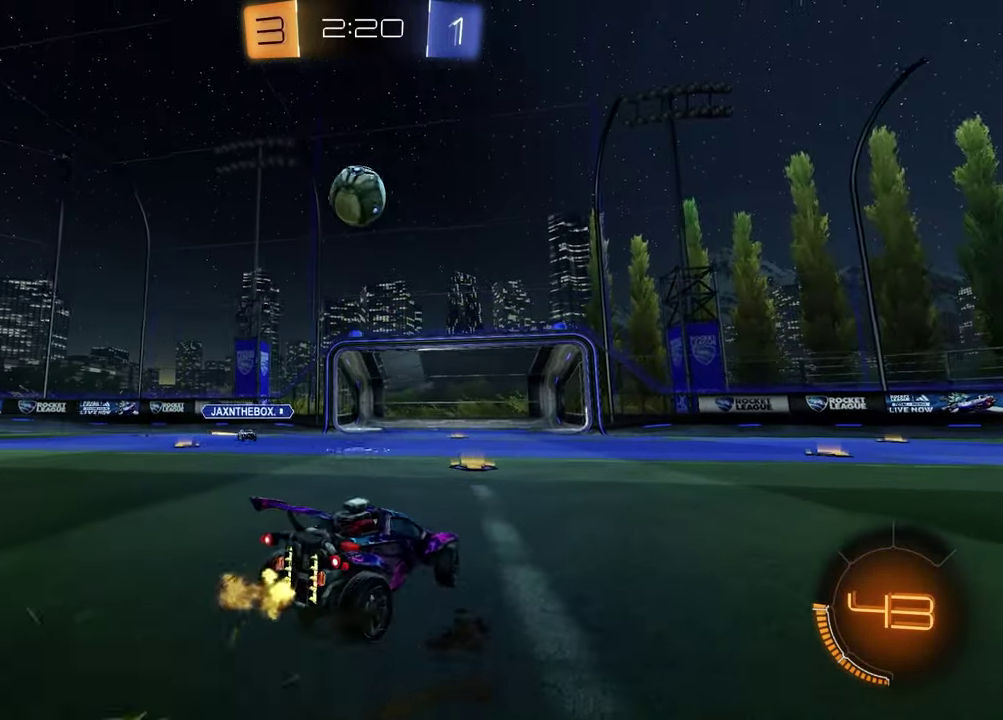
{"buttons": ["R1"], "left_stick": "down-right", "right_stick": "center", "events": [[133, "CROSS", "down"], [167, "R1", "down"], [183, "left_stick", "down"], [267, "CROSS", "up"], [283, "left_stick", "center"], [317, "CROSS", "down"], [367, "left_stick", "down-right"], [500, "CROSS", "up"]]}
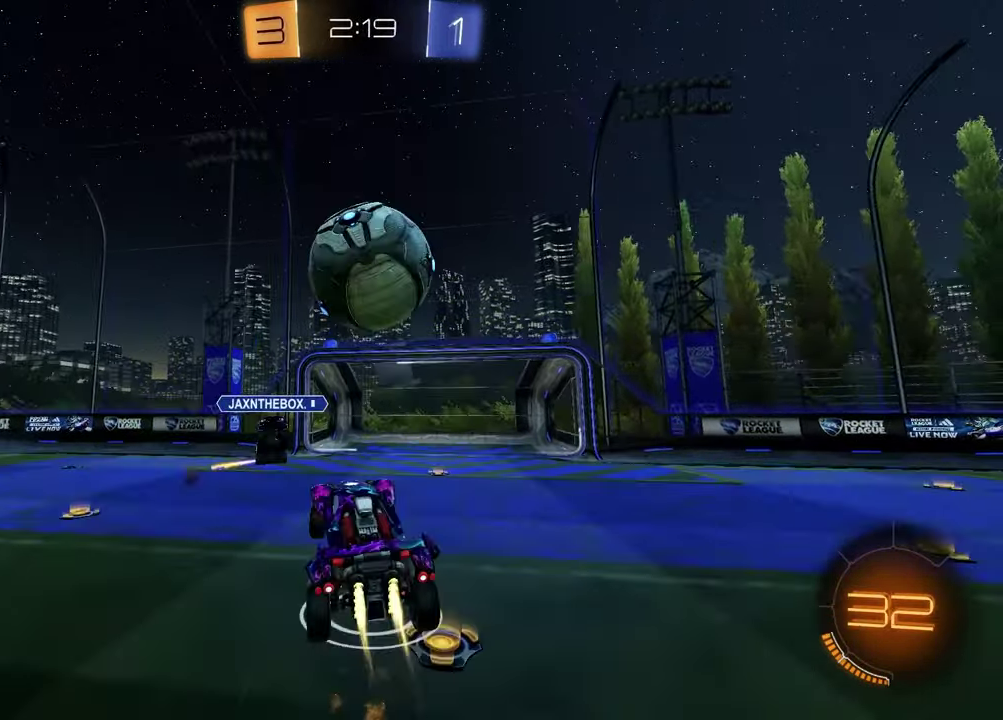
{"buttons": [], "left_stick": "down-left", "right_stick": "center", "events": [[67, "R1", "up"], [67, "left_stick", "up-right"], [217, "SQUARE", "down"], [250, "left_stick", "down-right"], [467, "left_stick", "down-left"], [483, "SQUARE", "up"]]}
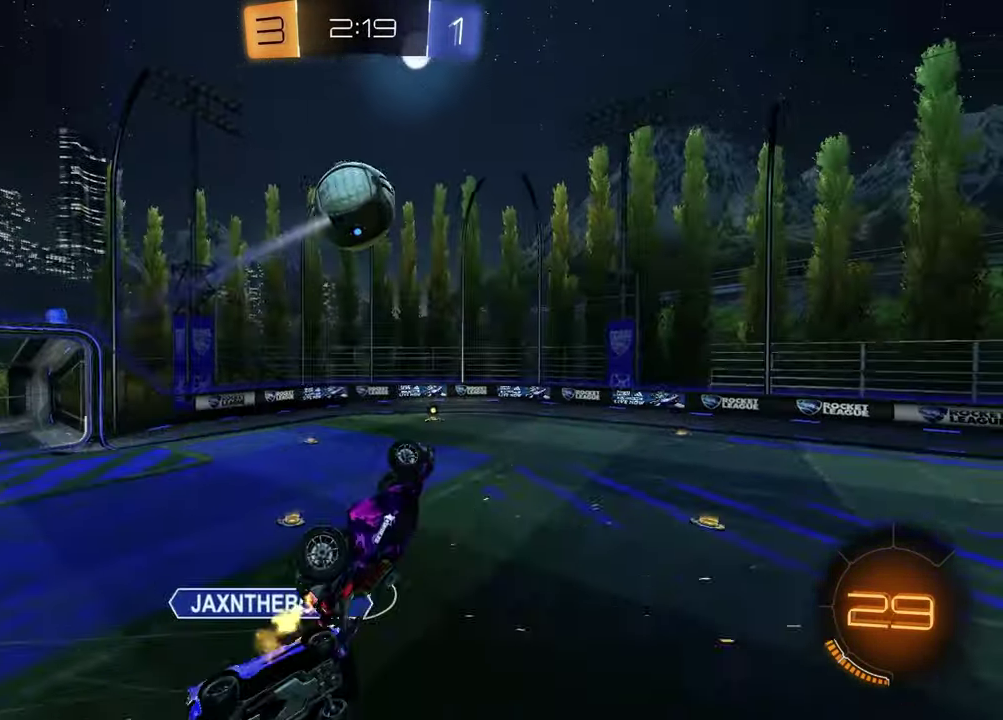
{"buttons": ["SQUARE", "R1"], "left_stick": "up-right", "right_stick": "center", "events": [[17, "SQUARE", "down"], [100, "left_stick", "down"], [233, "left_stick", "left"], [333, "left_stick", "up"], [400, "R1", "down"], [417, "left_stick", "up-right"]]}
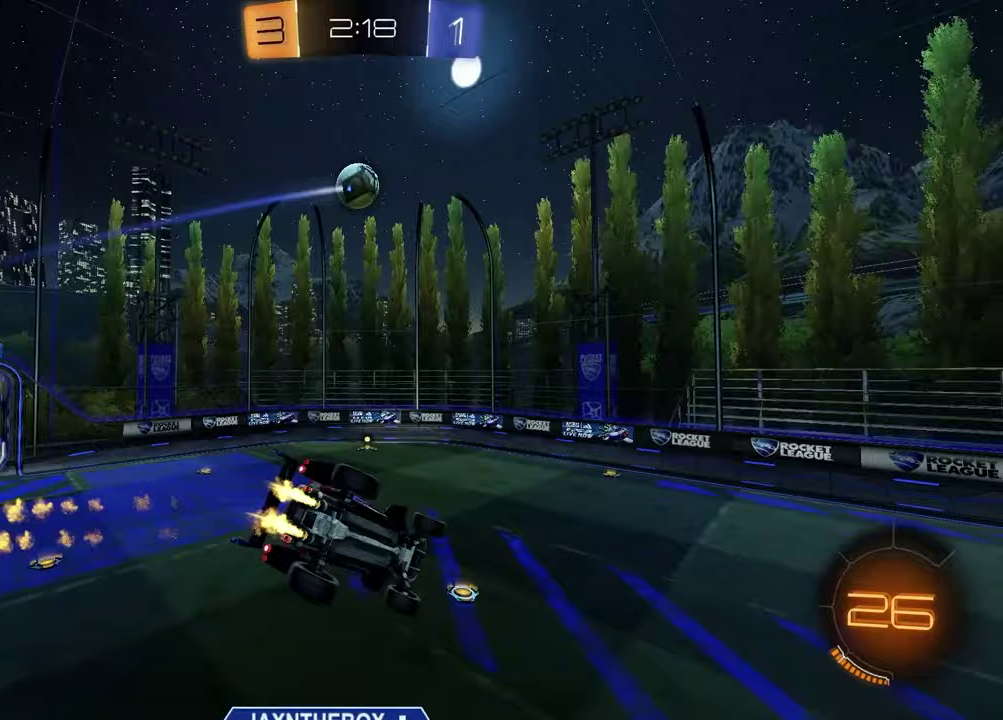
{"buttons": [], "left_stick": "down-left", "right_stick": "center", "events": [[17, "left_stick", "right"], [50, "SQUARE", "up"], [167, "TRIANGLE", "down"], [183, "left_stick", "center"], [250, "TRIANGLE", "up"], [417, "left_stick", "down-left"], [450, "R1", "up"]]}
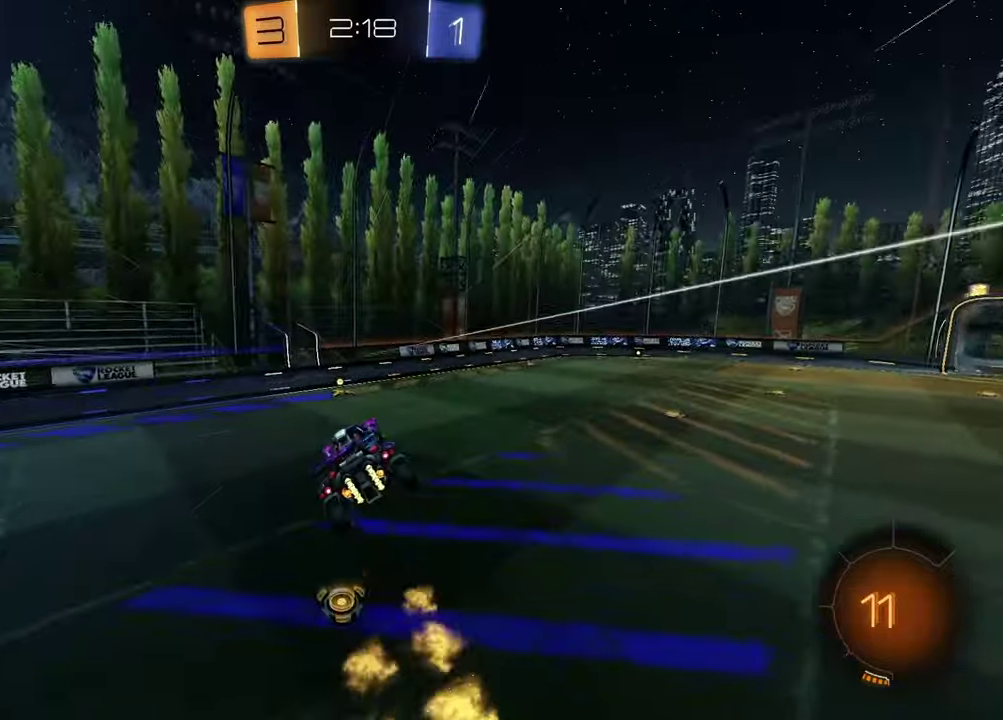
{"buttons": ["TRIANGLE"], "left_stick": "center", "right_stick": "center", "events": [[17, "left_stick", "center"], [200, "left_stick", "right"], [283, "left_stick", "center"], [433, "TRIANGLE", "down"]]}
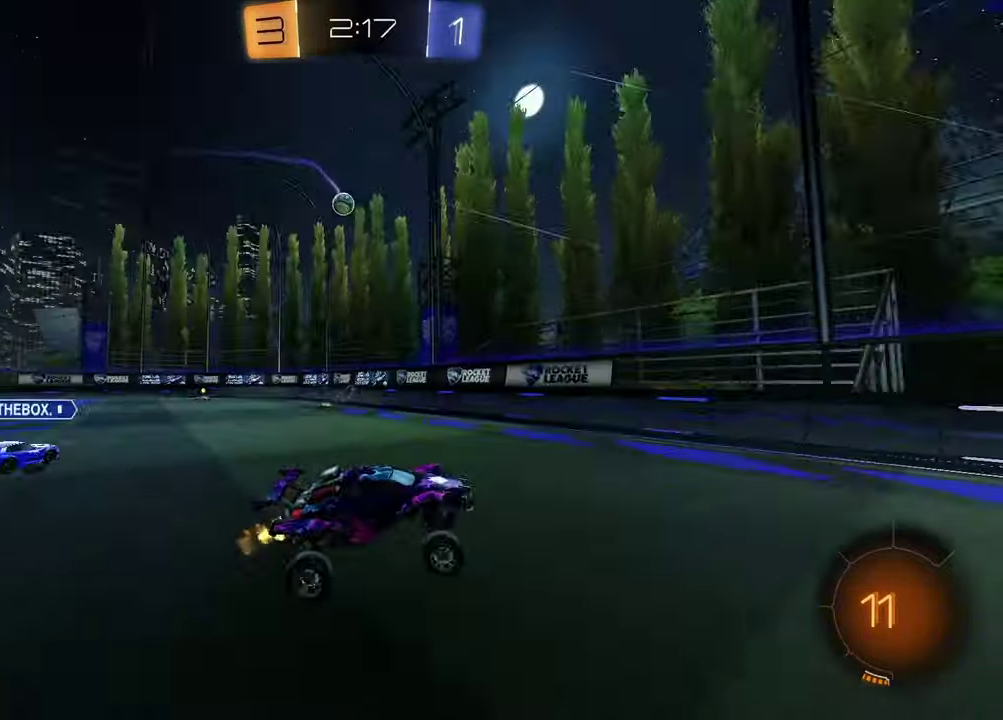
{"buttons": [], "left_stick": "left", "right_stick": "center", "events": [[33, "TRIANGLE", "up"], [167, "left_stick", "left"]]}
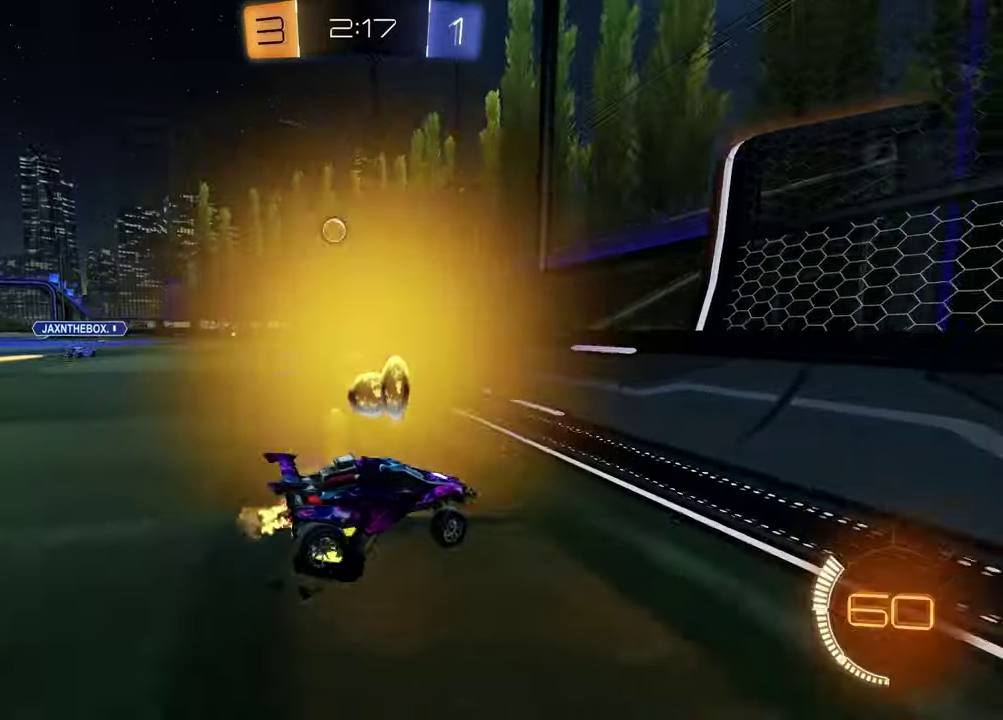
{"buttons": ["R1"], "left_stick": "left", "right_stick": "center", "events": [[133, "R1", "down"]]}
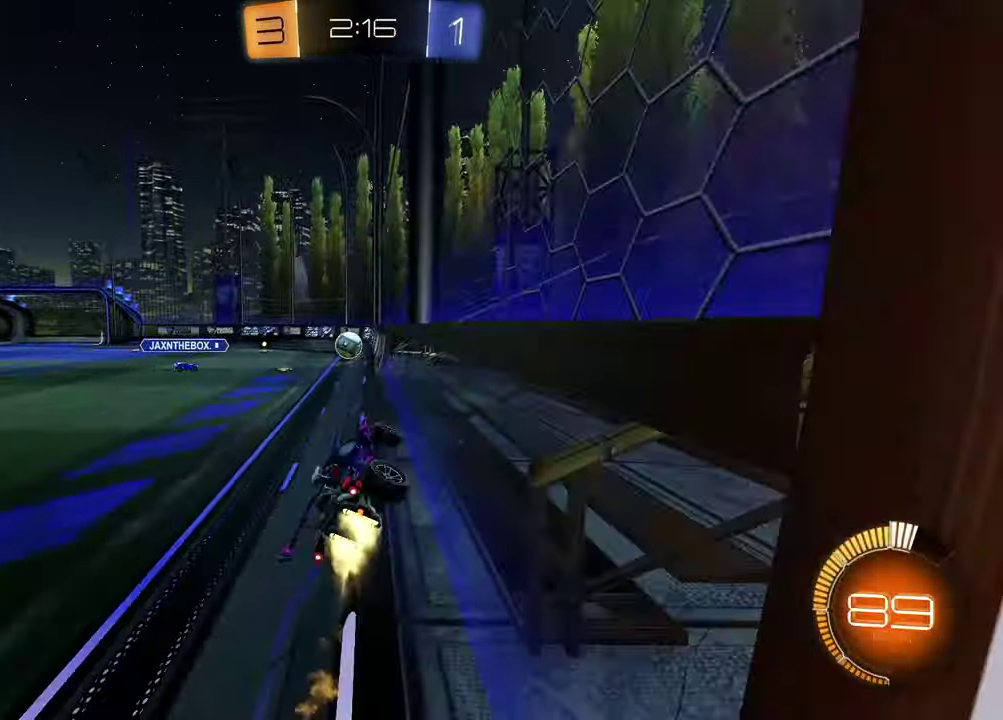
{"buttons": [], "left_stick": "left", "right_stick": "center", "events": [[150, "R1", "up"], [150, "left_stick", "center"], [250, "R1", "down"], [383, "R1", "up"], [400, "left_stick", "left"]]}
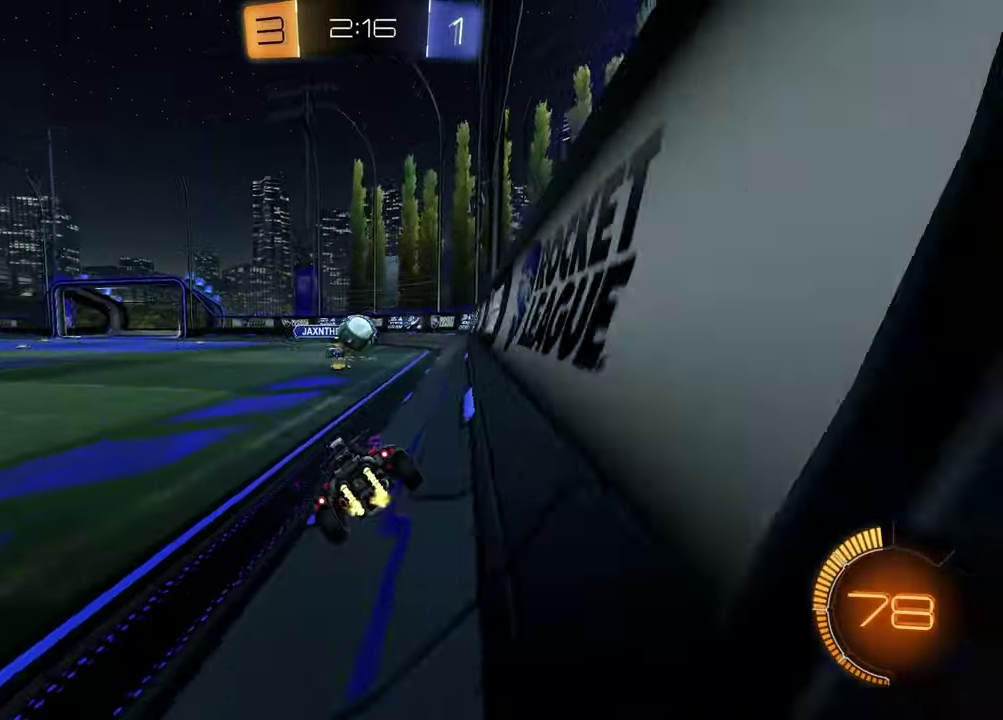
{"buttons": ["L2"], "left_stick": "right", "right_stick": "center", "events": [[33, "left_stick", "center"], [217, "left_stick", "right"], [317, "L2", "down"]]}
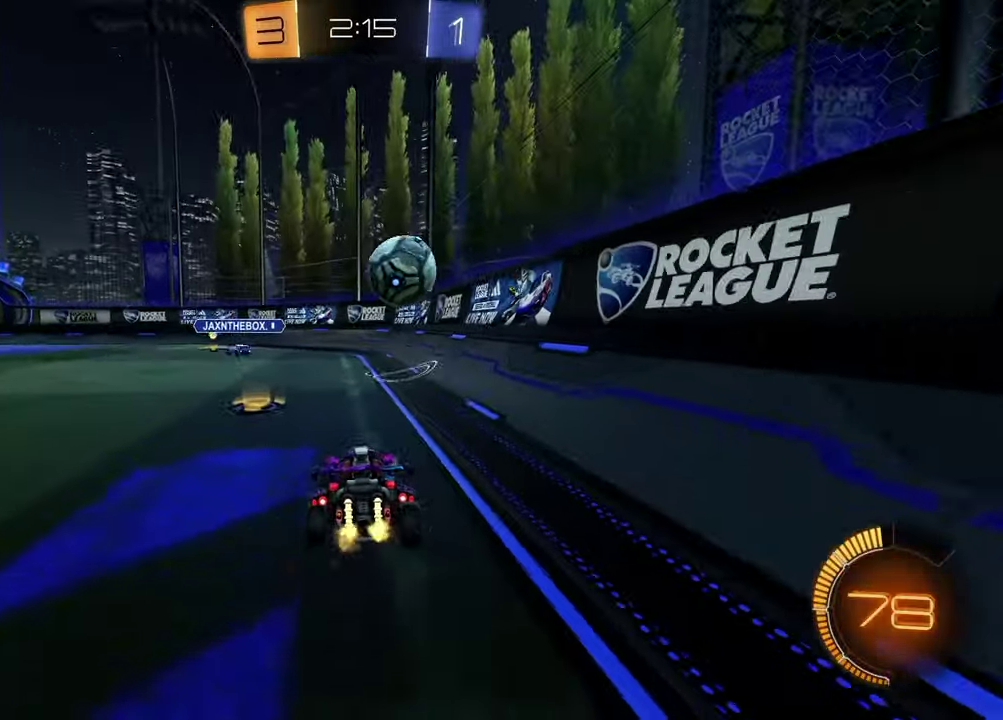
{"buttons": [], "left_stick": "left", "right_stick": "center", "events": [[67, "left_stick", "center"], [217, "L2", "up"], [300, "left_stick", "left"], [383, "TRIANGLE", "down"], [467, "TRIANGLE", "up"]]}
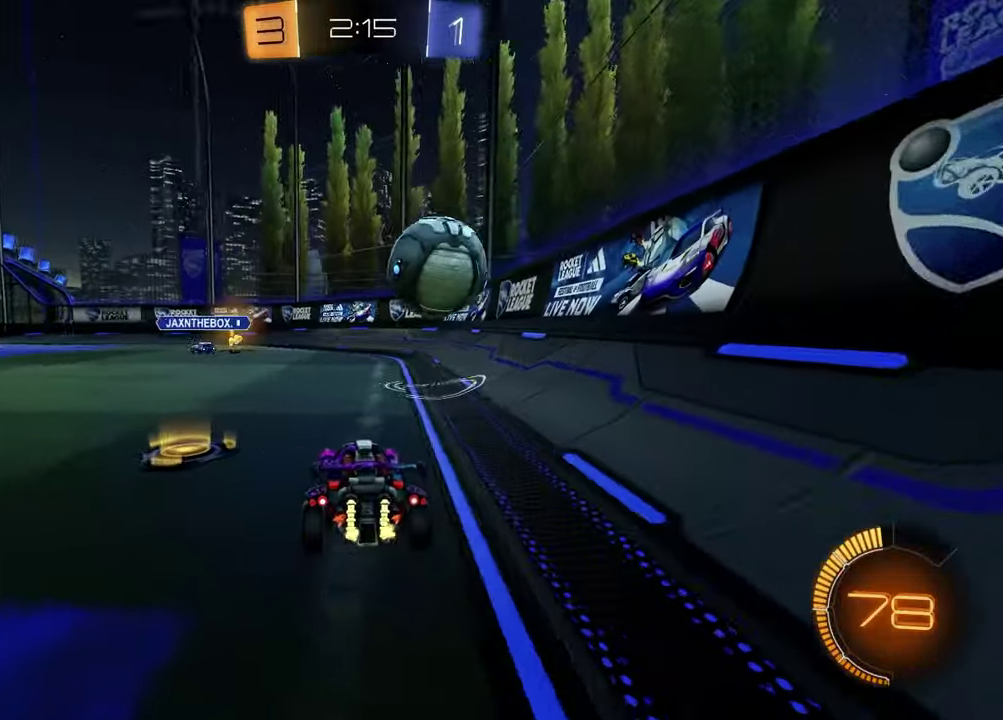
{"buttons": [], "left_stick": "center", "right_stick": "center", "events": [[150, "left_stick", "center"]]}
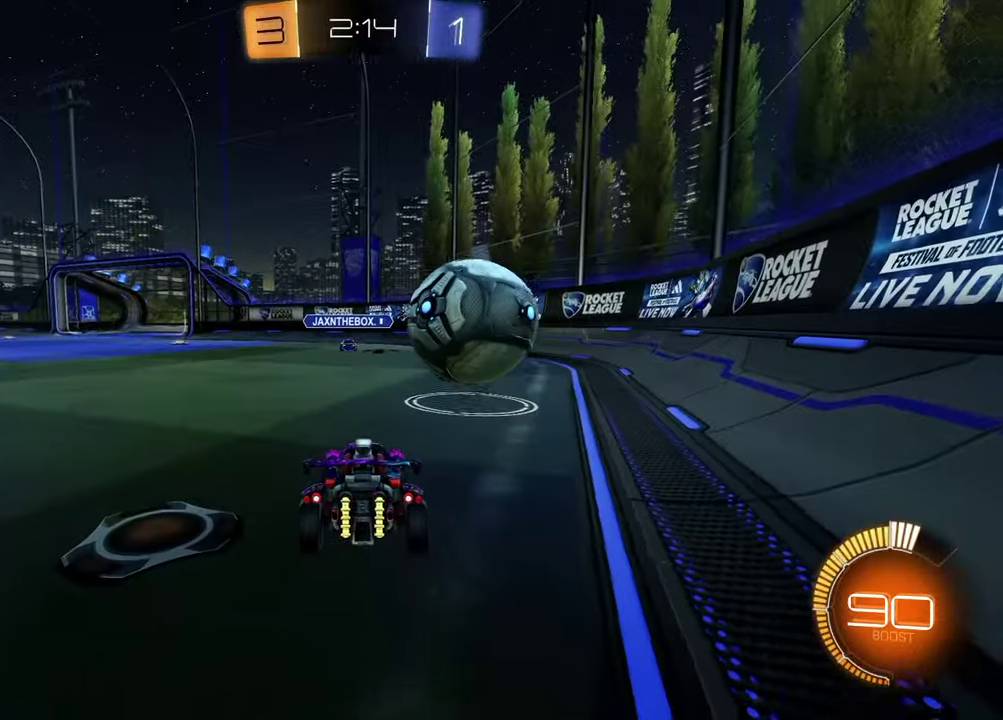
{"buttons": [], "left_stick": "left", "right_stick": "center", "events": [[383, "left_stick", "left"]]}
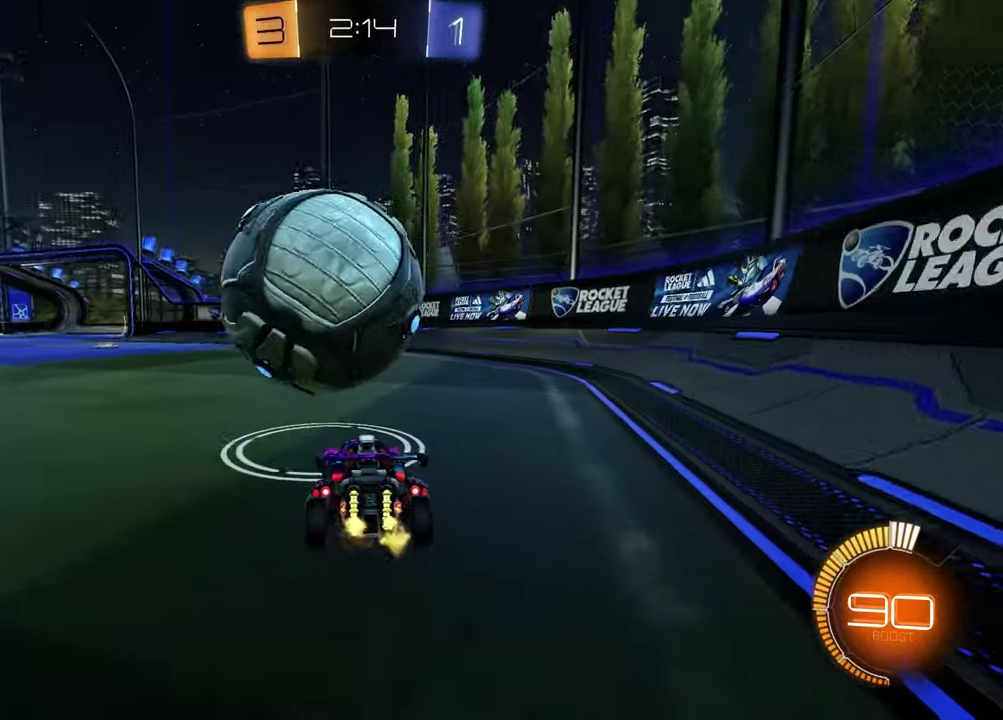
{"buttons": [], "left_stick": "center", "right_stick": "center", "events": [[317, "left_stick", "center"]]}